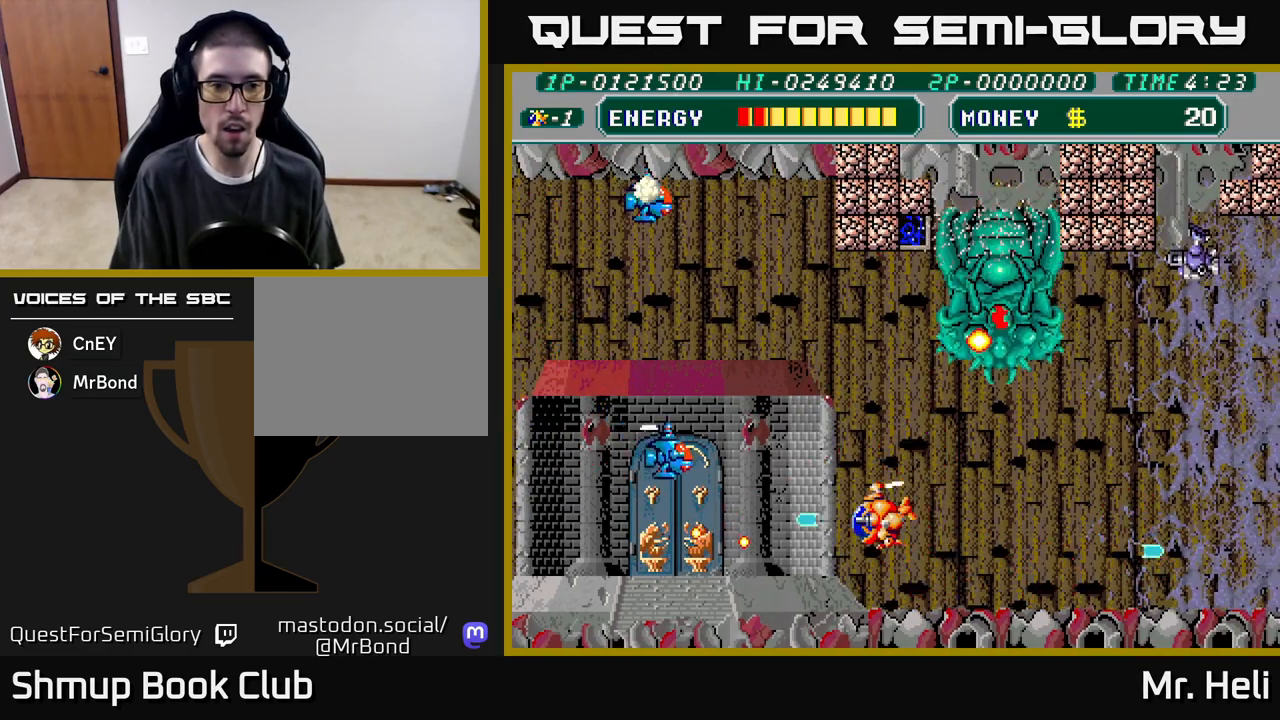
Gameplay with a controller (Xbox layout); each line is a JSON object with the inputs held at the frame after it. "events" lists button and stick changes between this image and that frame as [ms after this image, input, new state], when the widget could be followed in between.
{"buttons": ["DPAD_UP", "DPAD_LEFT"], "left_stick": "center", "right_stick": "center", "events": [[17, "A", "down"], [17, "X", "down"], [83, "X", "up"], [117, "A", "up"], [133, "DPAD_UP", "down"], [183, "A", "down"], [200, "X", "down"], [283, "A", "up"], [283, "X", "up"], [350, "A", "down"], [350, "X", "down"], [483, "A", "up"], [483, "X", "up"]]}
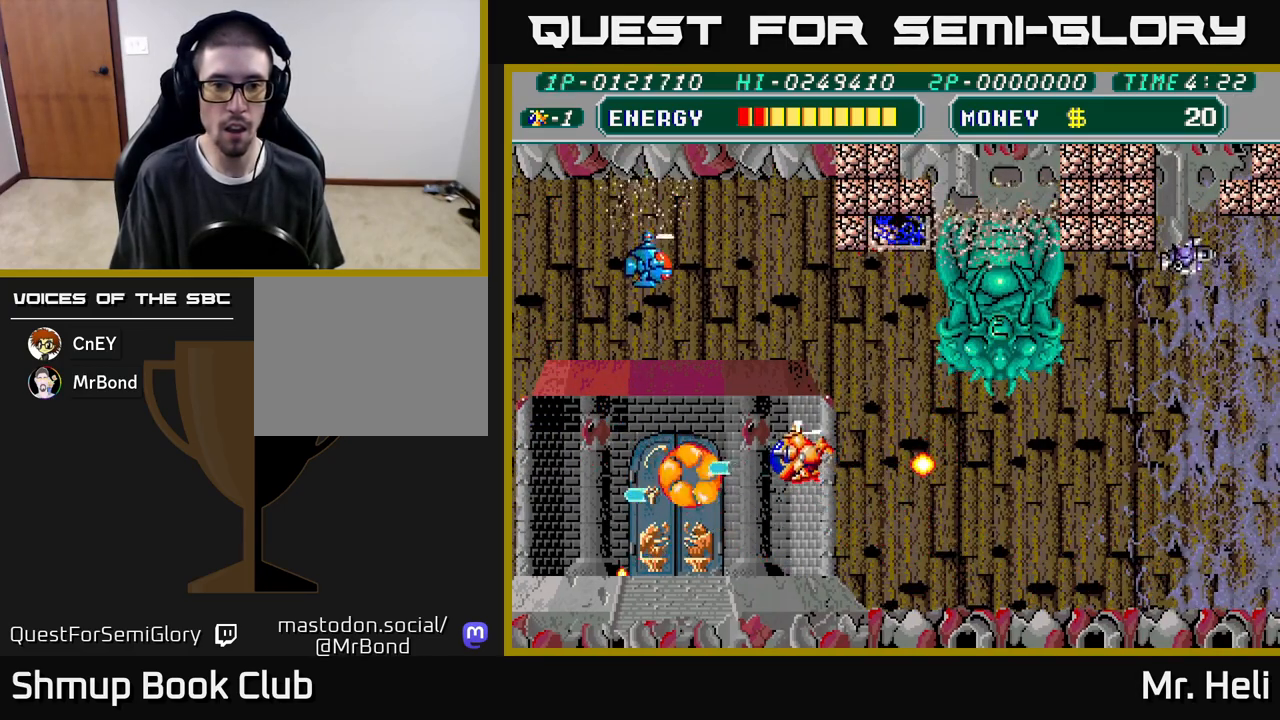
{"buttons": ["X", "DPAD_UP"], "left_stick": "center", "right_stick": "center", "events": [[67, "A", "down"], [67, "X", "down"], [150, "DPAD_LEFT", "up"], [167, "A", "up"], [167, "X", "up"], [300, "DPAD_LEFT", "down"], [350, "A", "down"], [450, "DPAD_LEFT", "up"], [450, "X", "down"], [467, "A", "up"]]}
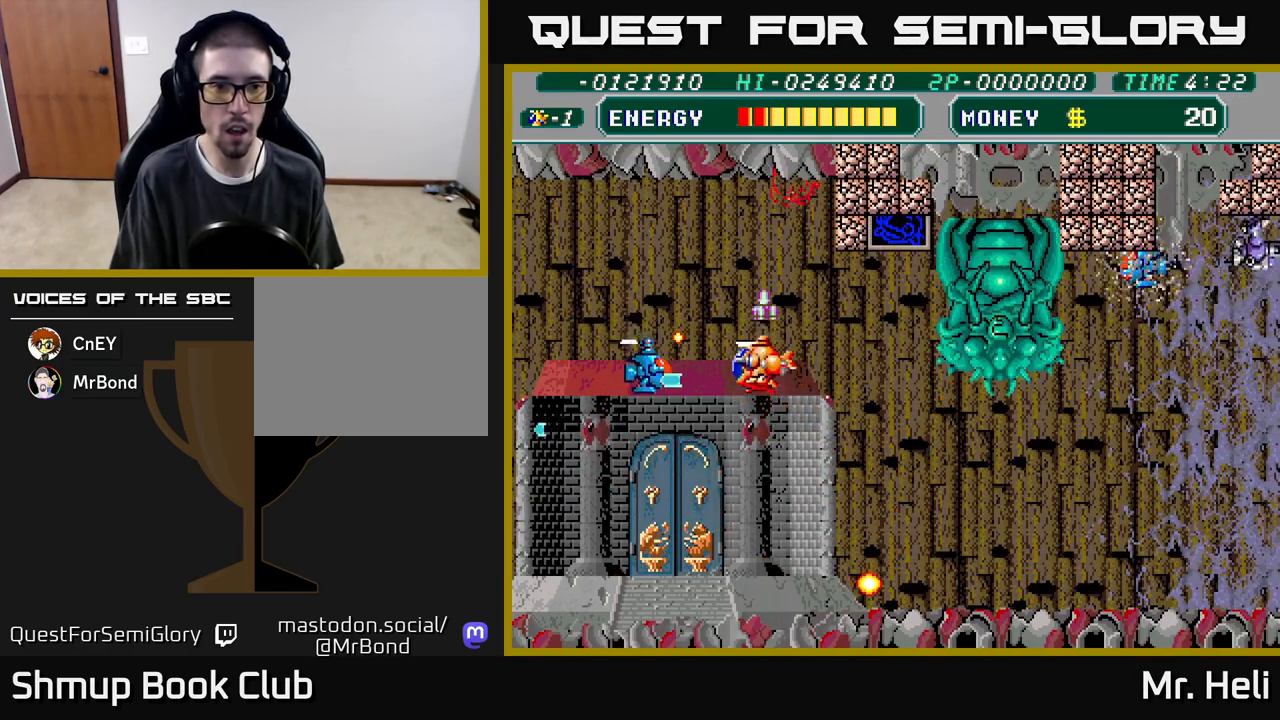
{"buttons": ["A", "X"], "left_stick": "center", "right_stick": "center", "events": [[50, "A", "down"], [67, "X", "up"], [83, "A", "up"], [83, "DPAD_RIGHT", "down"], [133, "A", "down"], [150, "X", "down"], [250, "A", "up"], [250, "X", "up"], [283, "DPAD_UP", "up"], [317, "X", "down"], [333, "A", "down"], [400, "A", "up"], [400, "DPAD_RIGHT", "up"], [400, "X", "up"], [467, "A", "down"], [483, "X", "down"]]}
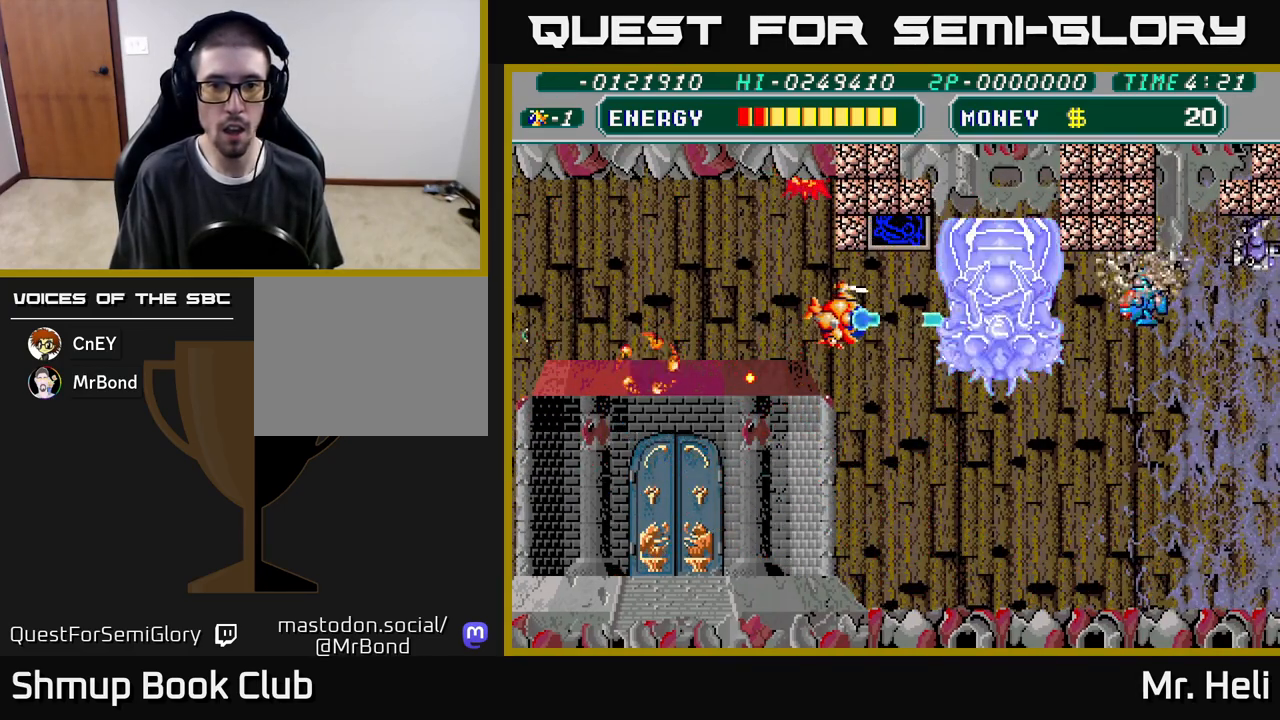
{"buttons": ["A"], "left_stick": "center", "right_stick": "center", "events": [[50, "X", "up"], [67, "A", "up"], [133, "A", "down"], [133, "X", "down"], [200, "X", "up"], [217, "A", "up"], [283, "A", "down"], [283, "X", "down"], [350, "X", "up"], [367, "A", "up"], [417, "A", "down"], [417, "X", "down"], [500, "X", "up"]]}
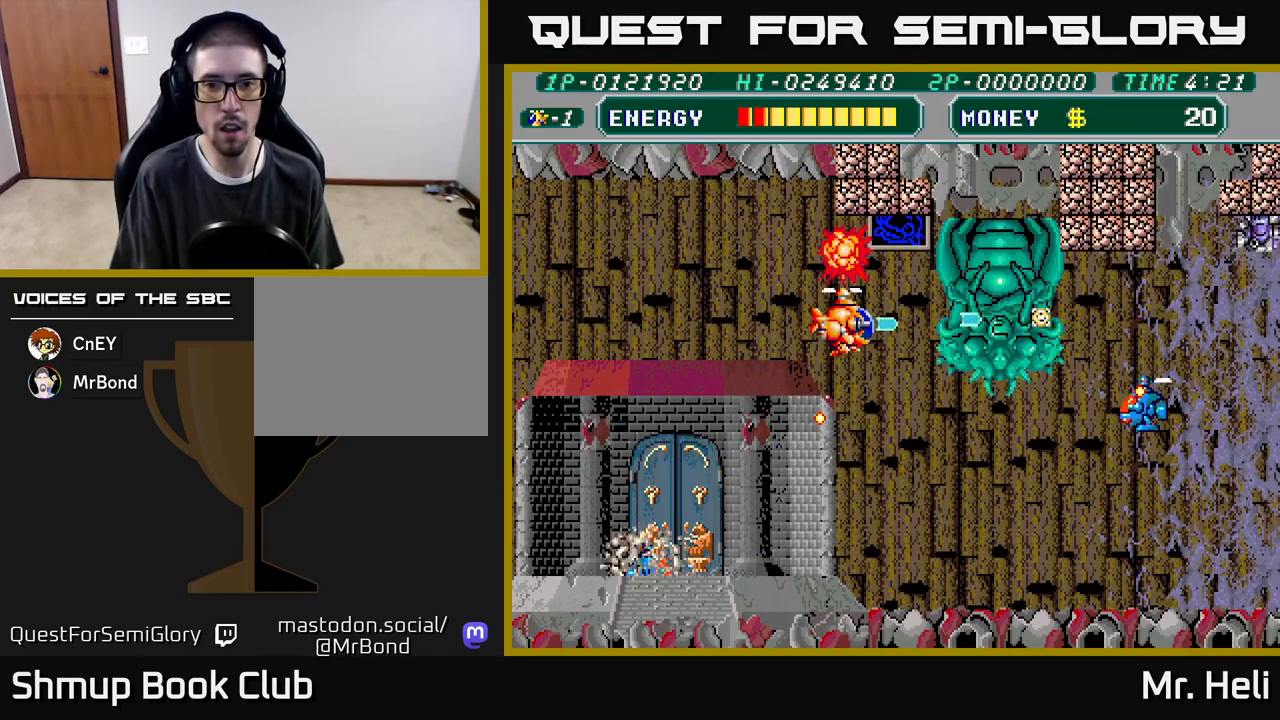
{"buttons": [], "left_stick": "center", "right_stick": "center", "events": [[17, "A", "up"], [83, "A", "down"], [83, "X", "down"], [167, "X", "up"], [183, "A", "up"], [250, "A", "down"], [250, "X", "down"], [333, "A", "up"], [333, "X", "up"], [400, "A", "down"], [417, "X", "down"], [500, "A", "up"], [500, "X", "up"]]}
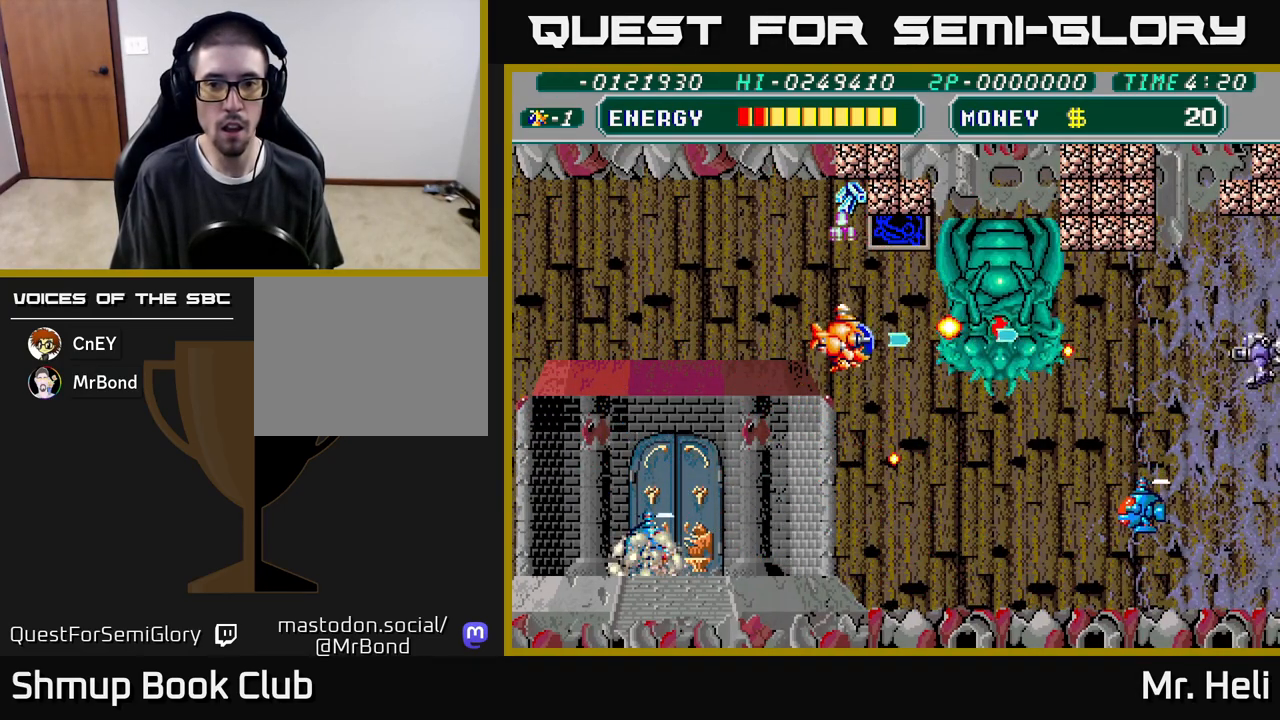
{"buttons": ["A", "X"], "left_stick": "center", "right_stick": "center", "events": [[67, "A", "down"], [83, "X", "down"], [167, "X", "up"], [183, "A", "up"], [183, "DPAD_DOWN", "down"], [233, "A", "down"], [233, "DPAD_DOWN", "up"], [250, "X", "down"], [350, "A", "up"], [350, "X", "up"], [417, "A", "down"], [417, "X", "down"]]}
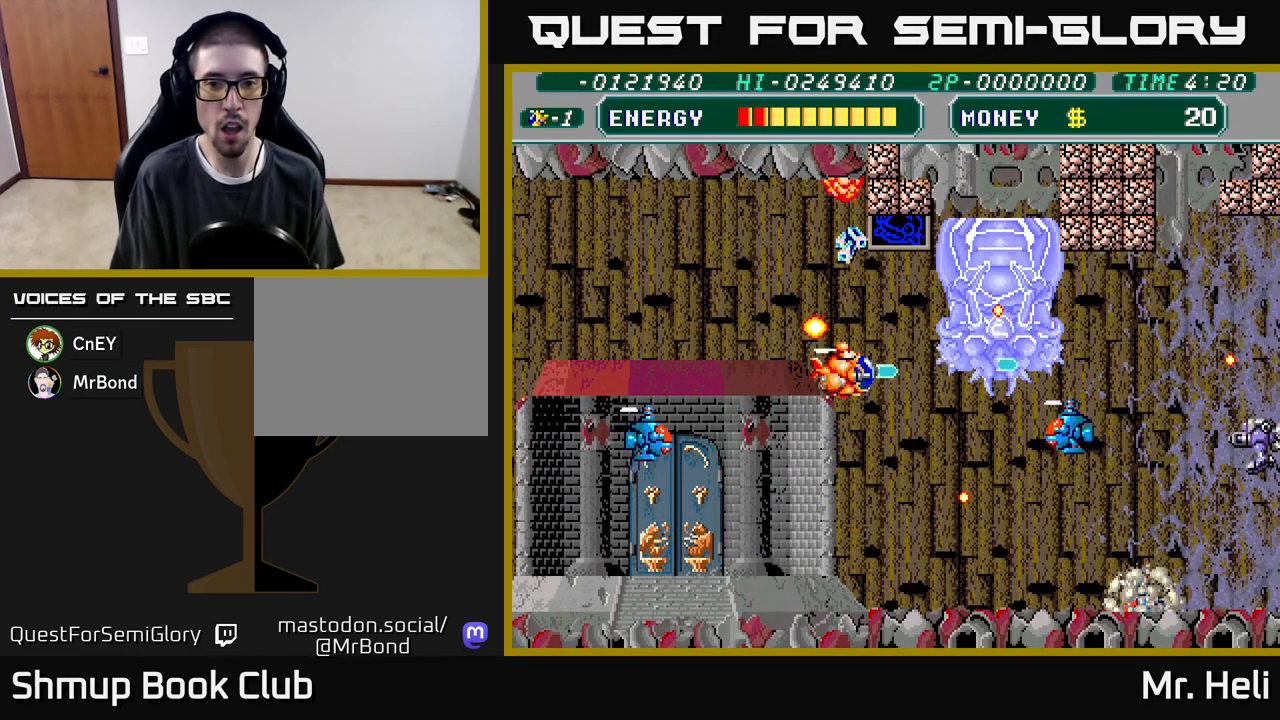
{"buttons": ["A", "X"], "left_stick": "center", "right_stick": "center", "events": [[17, "X", "up"], [33, "A", "up"], [67, "DPAD_UP", "down"], [83, "A", "down"], [83, "X", "down"], [133, "DPAD_UP", "up"], [183, "X", "up"], [200, "A", "up"], [267, "A", "down"], [267, "X", "down"], [367, "A", "up"], [367, "X", "up"], [433, "A", "down"], [433, "X", "down"]]}
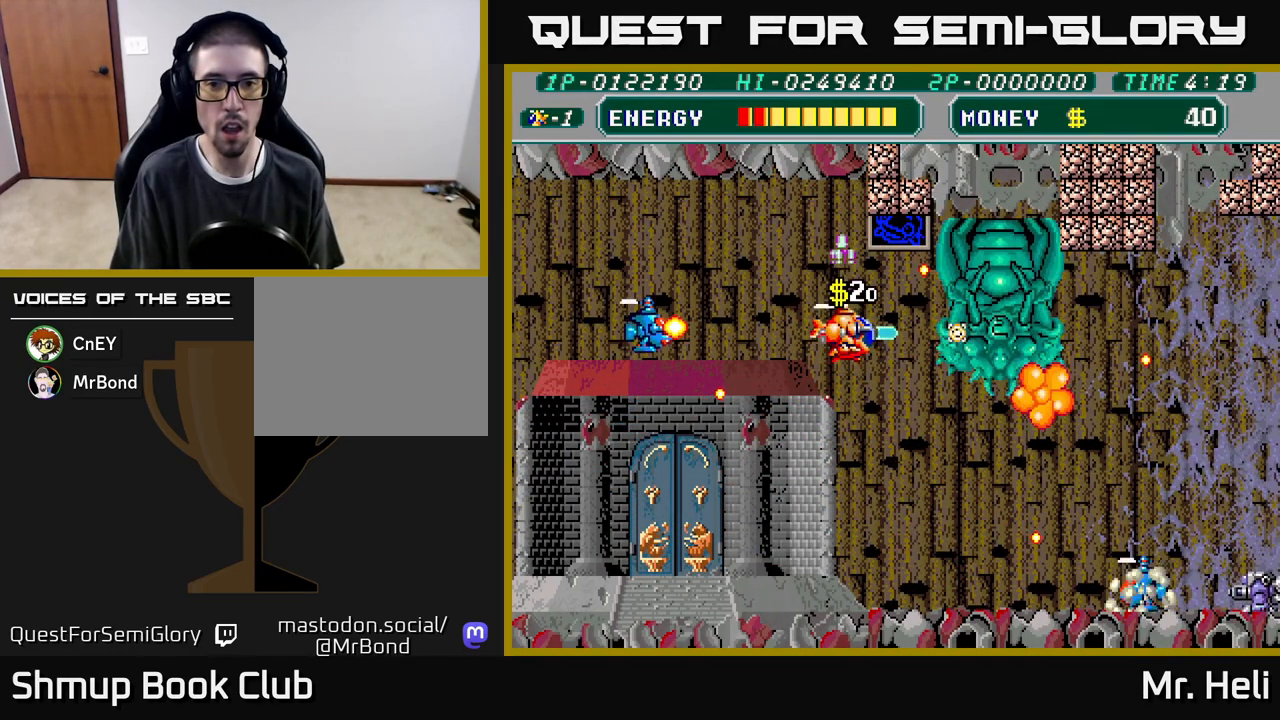
{"buttons": ["A", "X", "DPAD_DOWN"], "left_stick": "center", "right_stick": "center", "events": [[33, "A", "up"], [33, "X", "up"], [100, "A", "down"], [117, "X", "down"], [200, "A", "up"], [200, "X", "up"], [283, "A", "down"], [283, "X", "down"], [367, "X", "up"], [383, "A", "up"], [400, "DPAD_RIGHT", "down"], [417, "DPAD_DOWN", "down"], [433, "A", "down"], [450, "X", "down"], [483, "DPAD_RIGHT", "up"]]}
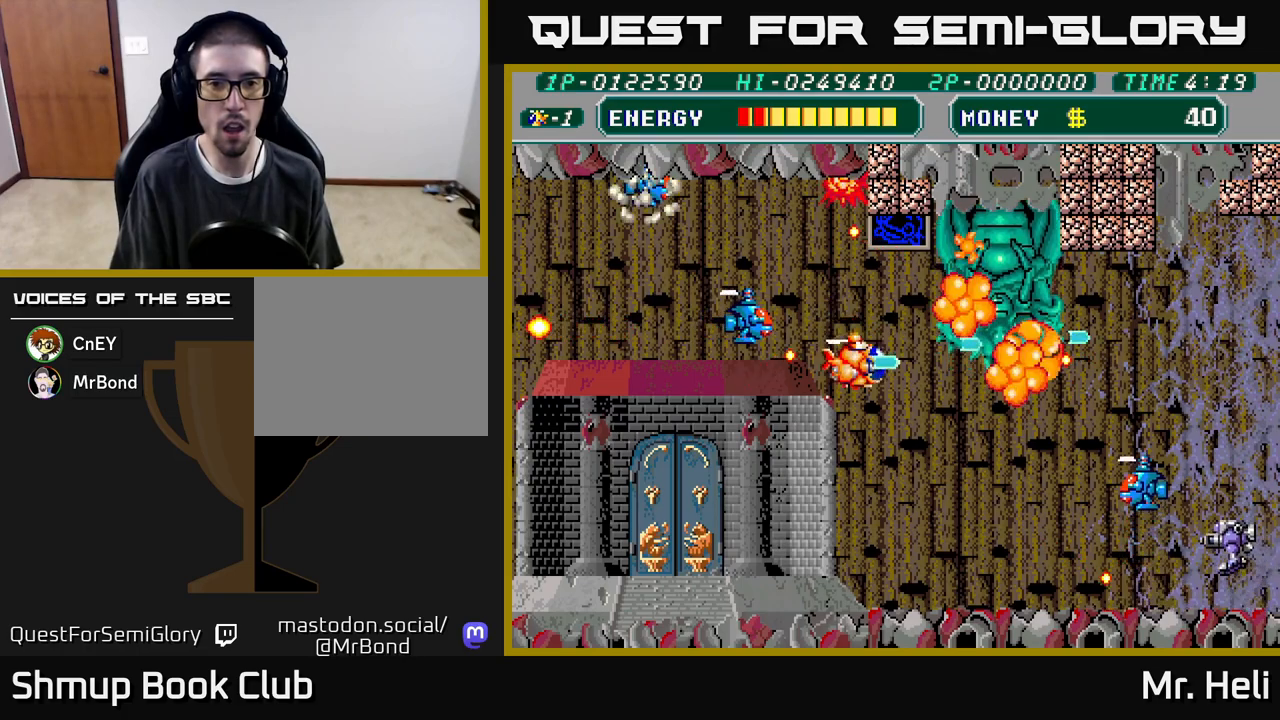
{"buttons": ["DPAD_LEFT"], "left_stick": "center", "right_stick": "center", "events": [[50, "A", "up"], [50, "X", "up"], [167, "DPAD_LEFT", "down"], [200, "DPAD_DOWN", "up"], [283, "X", "down"], [317, "DPAD_DOWN", "down"], [317, "DPAD_LEFT", "up"], [350, "DPAD_RIGHT", "down"], [367, "X", "up"], [433, "DPAD_RIGHT", "up"], [467, "DPAD_DOWN", "up"], [500, "DPAD_LEFT", "down"]]}
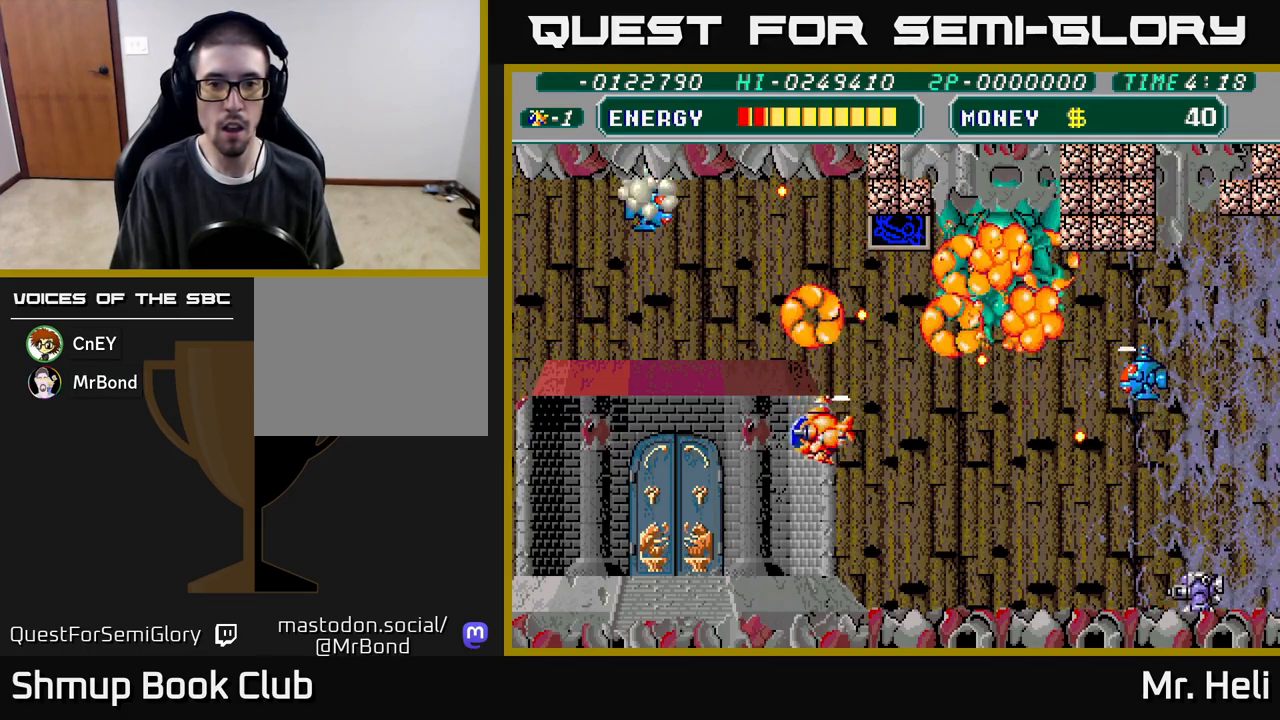
{"buttons": ["DPAD_UP", "DPAD_LEFT"], "left_stick": "center", "right_stick": "center", "events": [[17, "DPAD_UP", "down"], [100, "X", "down"], [150, "A", "down"], [217, "X", "up"], [317, "DPAD_LEFT", "up"], [333, "A", "up"], [433, "DPAD_LEFT", "down"]]}
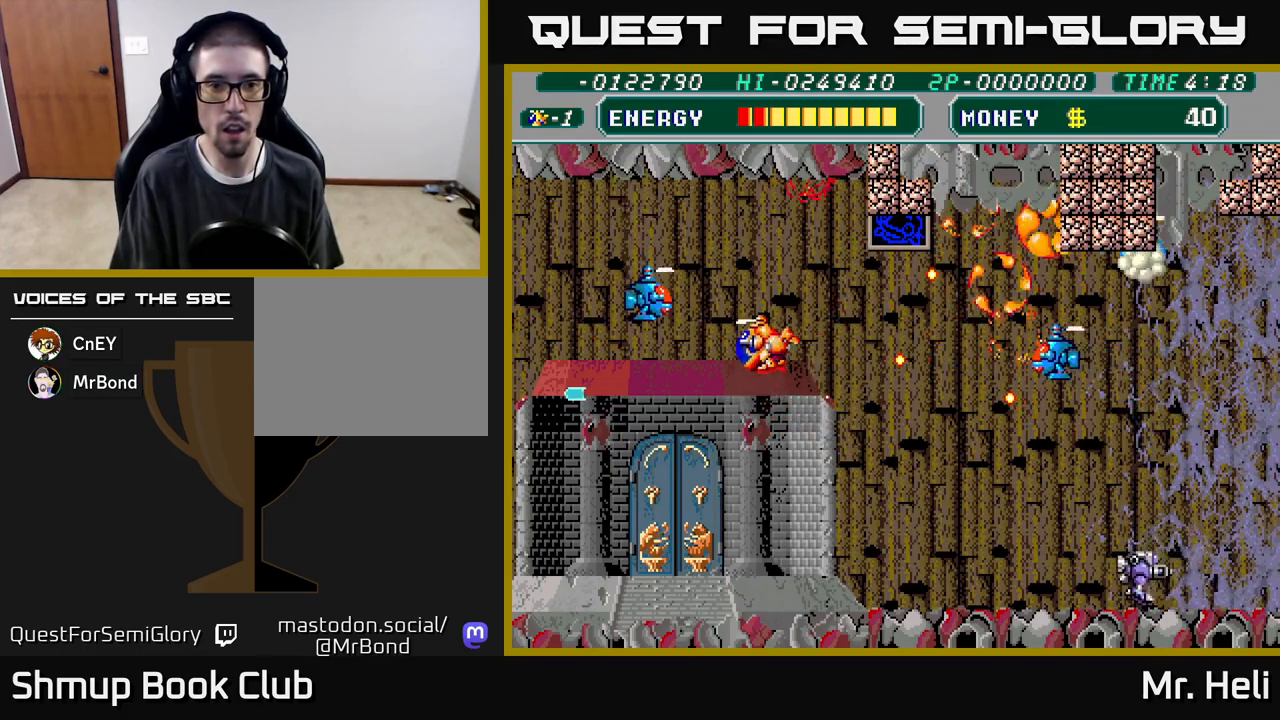
{"buttons": ["DPAD_RIGHT"], "left_stick": "center", "right_stick": "center", "events": [[33, "A", "down"], [150, "X", "down"], [167, "A", "up"], [200, "DPAD_LEFT", "up"], [283, "DPAD_RIGHT", "down"], [283, "X", "up"], [300, "DPAD_UP", "up"], [400, "A", "down"], [400, "X", "down"], [450, "X", "up"], [500, "A", "up"]]}
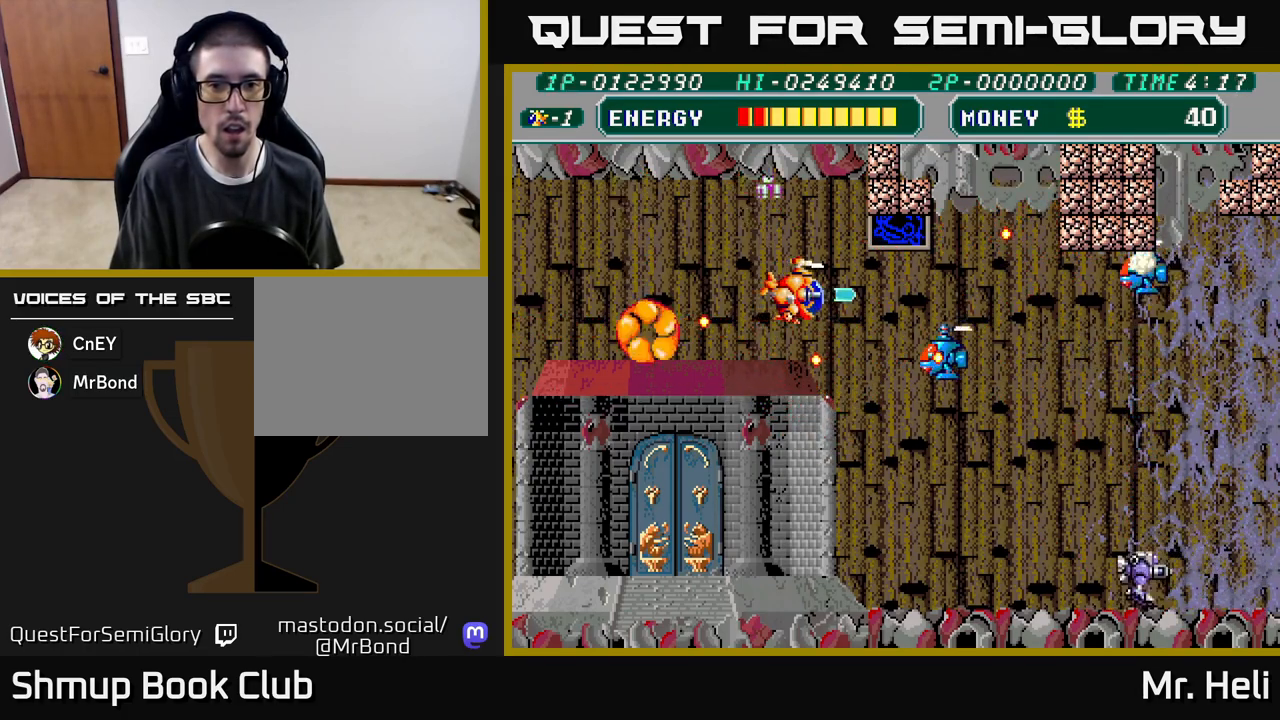
{"buttons": ["DPAD_LEFT"], "left_stick": "center", "right_stick": "center", "events": [[67, "DPAD_RIGHT", "up"], [117, "A", "down"], [167, "DPAD_DOWN", "down"], [183, "A", "up"], [300, "A", "down"], [433, "A", "up"], [467, "DPAD_DOWN", "up"], [483, "DPAD_LEFT", "down"]]}
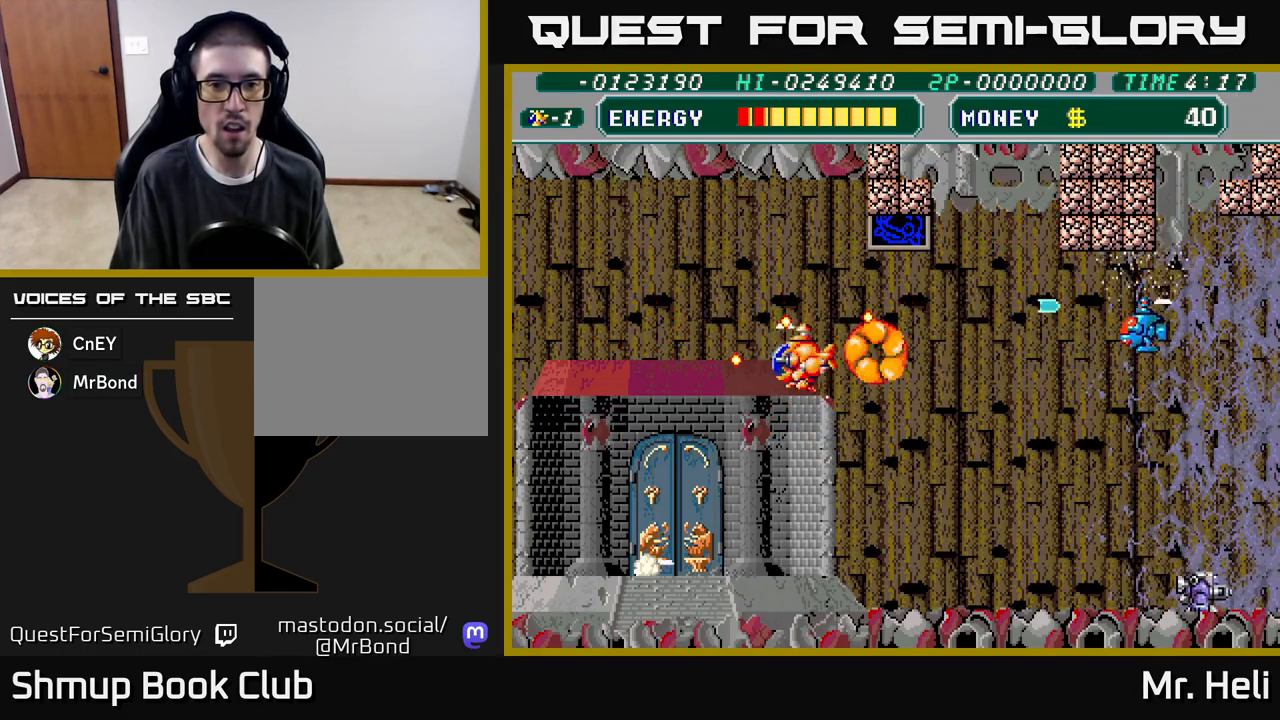
{"buttons": ["DPAD_RIGHT"], "left_stick": "center", "right_stick": "center", "events": [[17, "A", "down"], [100, "A", "up"], [117, "DPAD_LEFT", "up"], [133, "DPAD_DOWN", "down"], [150, "DPAD_RIGHT", "down"], [317, "DPAD_DOWN", "up"]]}
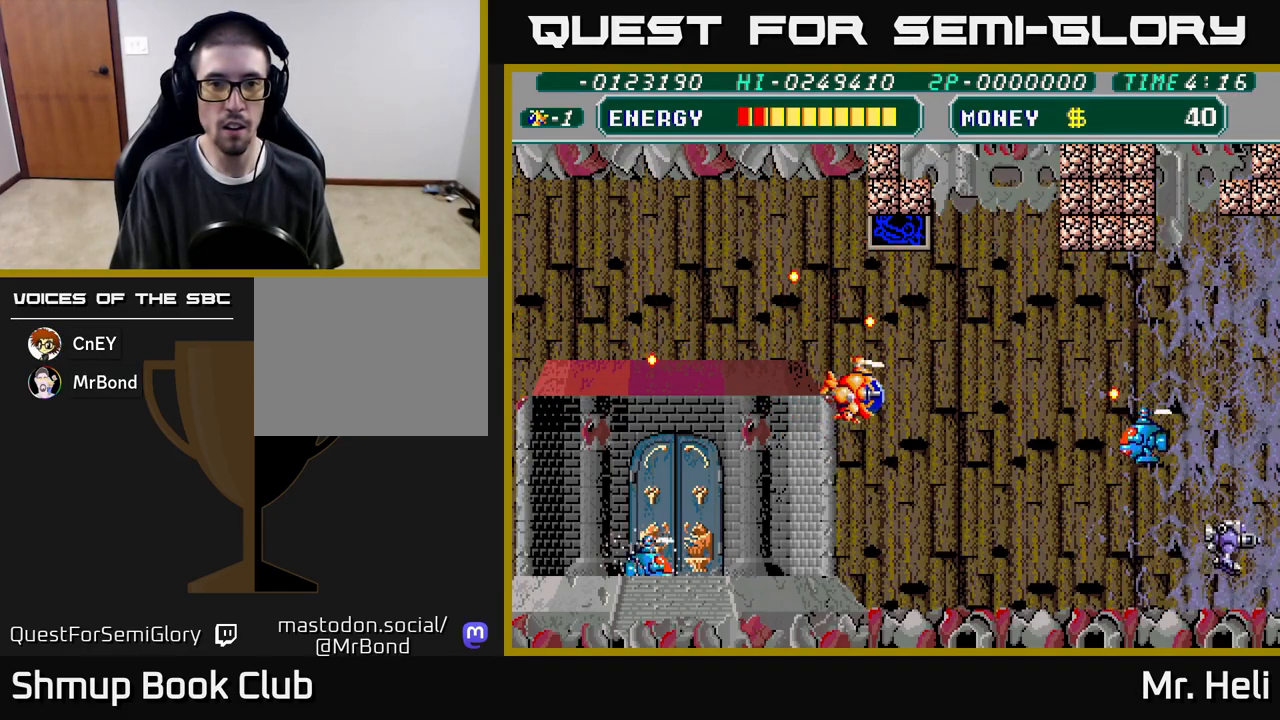
{"buttons": ["DPAD_UP"], "left_stick": "center", "right_stick": "center", "events": [[33, "X", "down"], [150, "X", "up"], [283, "DPAD_RIGHT", "up"], [300, "X", "down"], [350, "DPAD_LEFT", "down"], [433, "DPAD_UP", "down"], [450, "X", "up"], [467, "DPAD_LEFT", "up"]]}
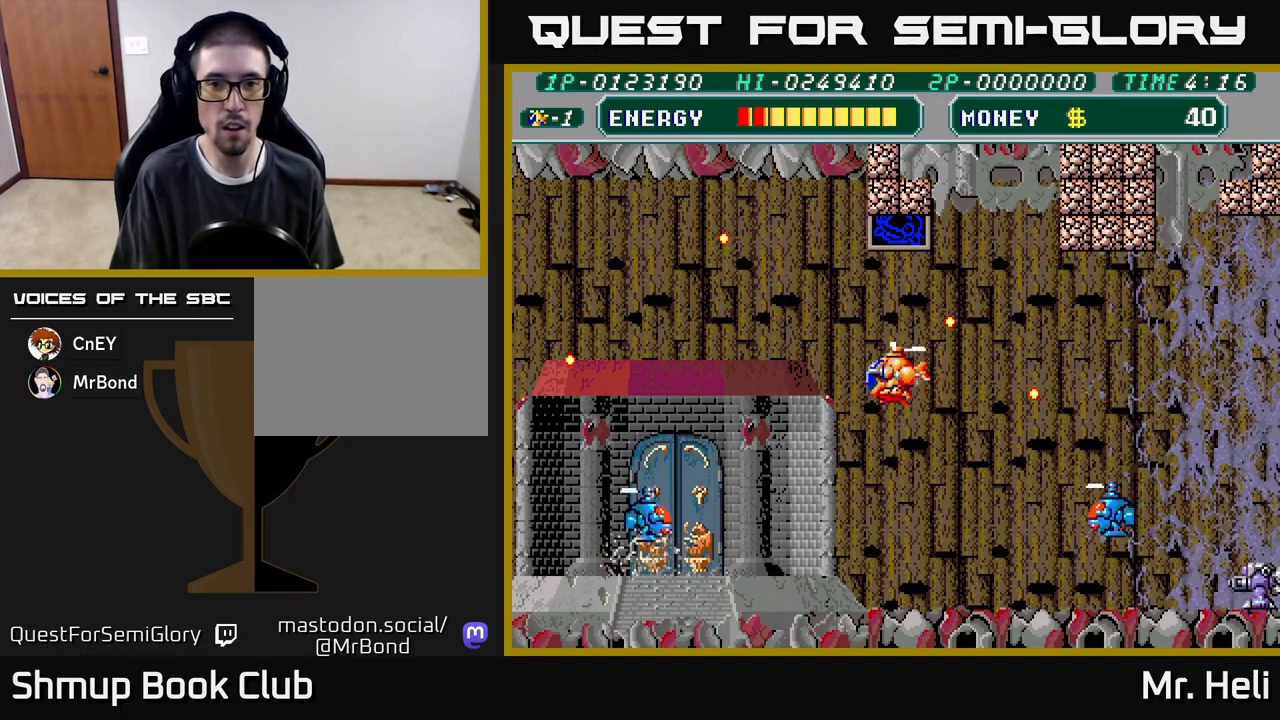
{"buttons": ["X", "DPAD_UP", "DPAD_LEFT"], "left_stick": "center", "right_stick": "center", "events": [[33, "X", "down"], [83, "DPAD_LEFT", "down"], [133, "DPAD_LEFT", "up"], [150, "X", "up"], [233, "DPAD_RIGHT", "down"], [250, "X", "down"], [350, "DPAD_RIGHT", "up"], [367, "X", "up"], [383, "DPAD_LEFT", "down"], [433, "X", "down"]]}
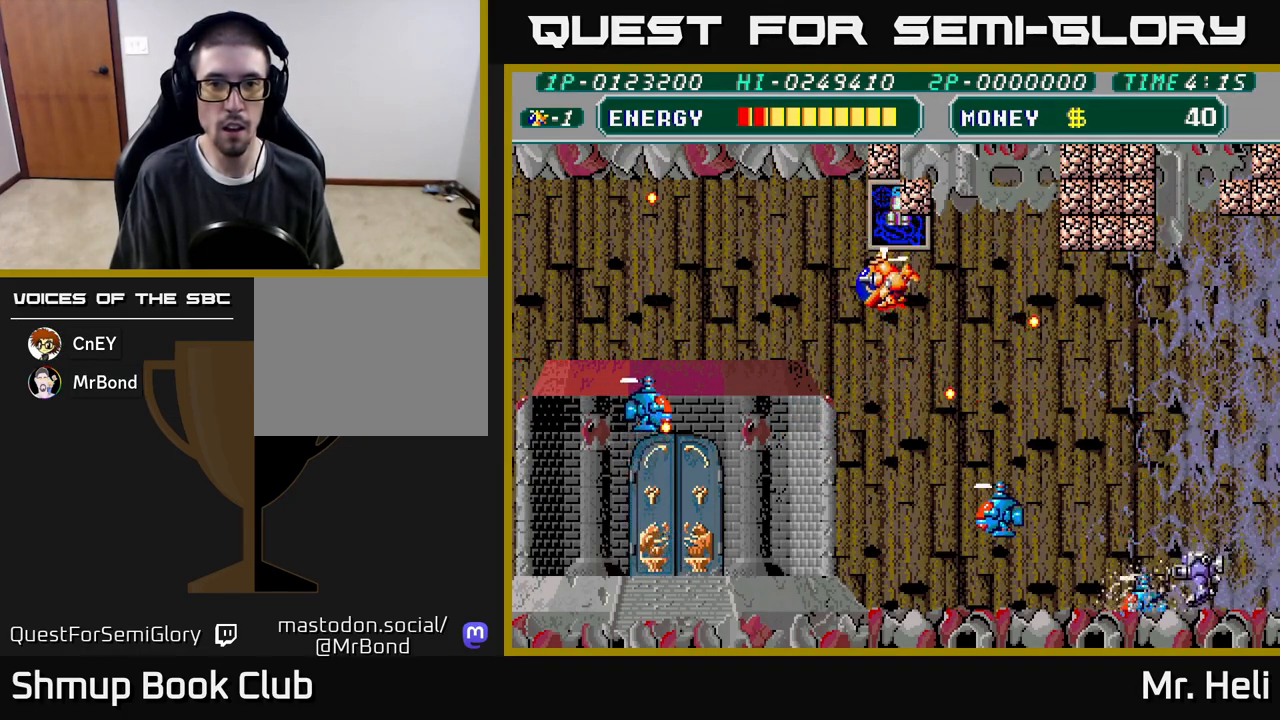
{"buttons": ["X", "DPAD_LEFT"], "left_stick": "center", "right_stick": "center"}
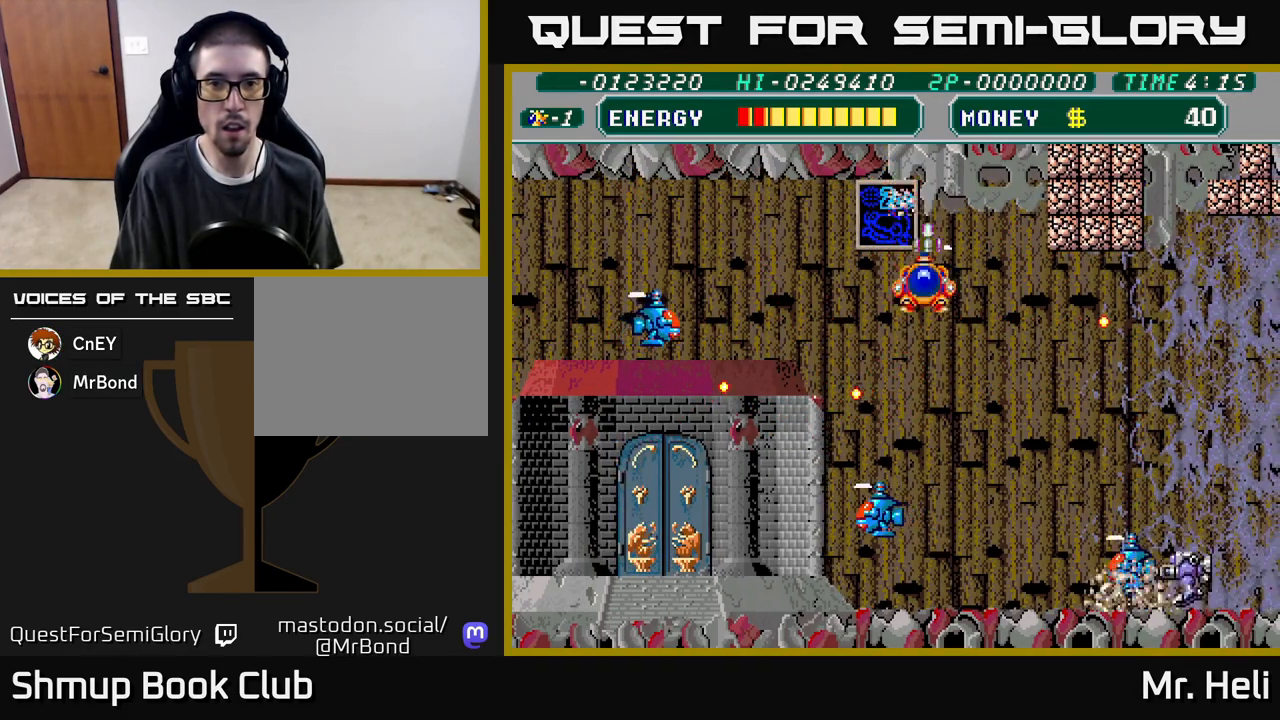
{"buttons": ["A"], "left_stick": "center", "right_stick": "center", "events": [[83, "X", "up"], [133, "DPAD_DOWN", "down"], [133, "DPAD_LEFT", "up"], [167, "DPAD_RIGHT", "down"], [200, "X", "down"], [283, "X", "up"], [367, "DPAD_RIGHT", "up"], [383, "DPAD_DOWN", "up"], [417, "A", "down"], [417, "DPAD_LEFT", "down"], [467, "DPAD_LEFT", "up"]]}
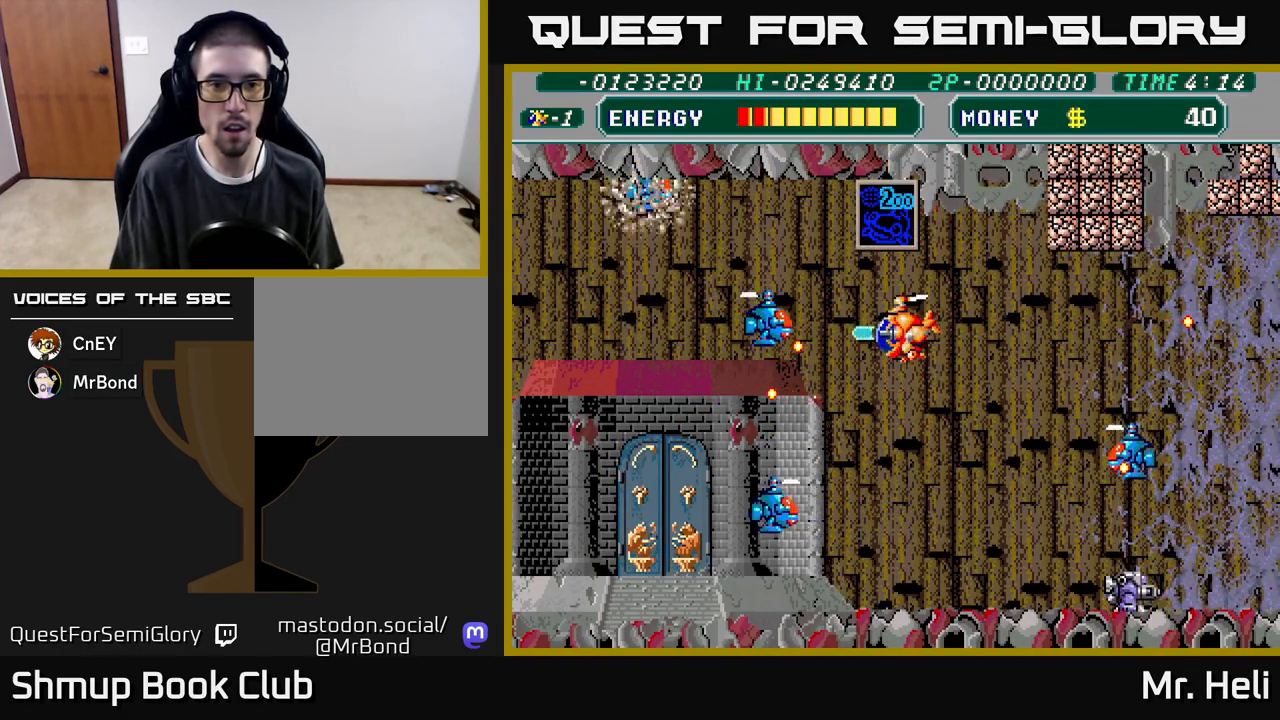
{"buttons": ["A", "DPAD_DOWN"], "left_stick": "center", "right_stick": "center", "events": [[33, "A", "up"], [50, "DPAD_LEFT", "down"], [67, "DPAD_DOWN", "down"], [83, "DPAD_LEFT", "up"], [283, "A", "down"], [367, "A", "up"], [467, "A", "down"]]}
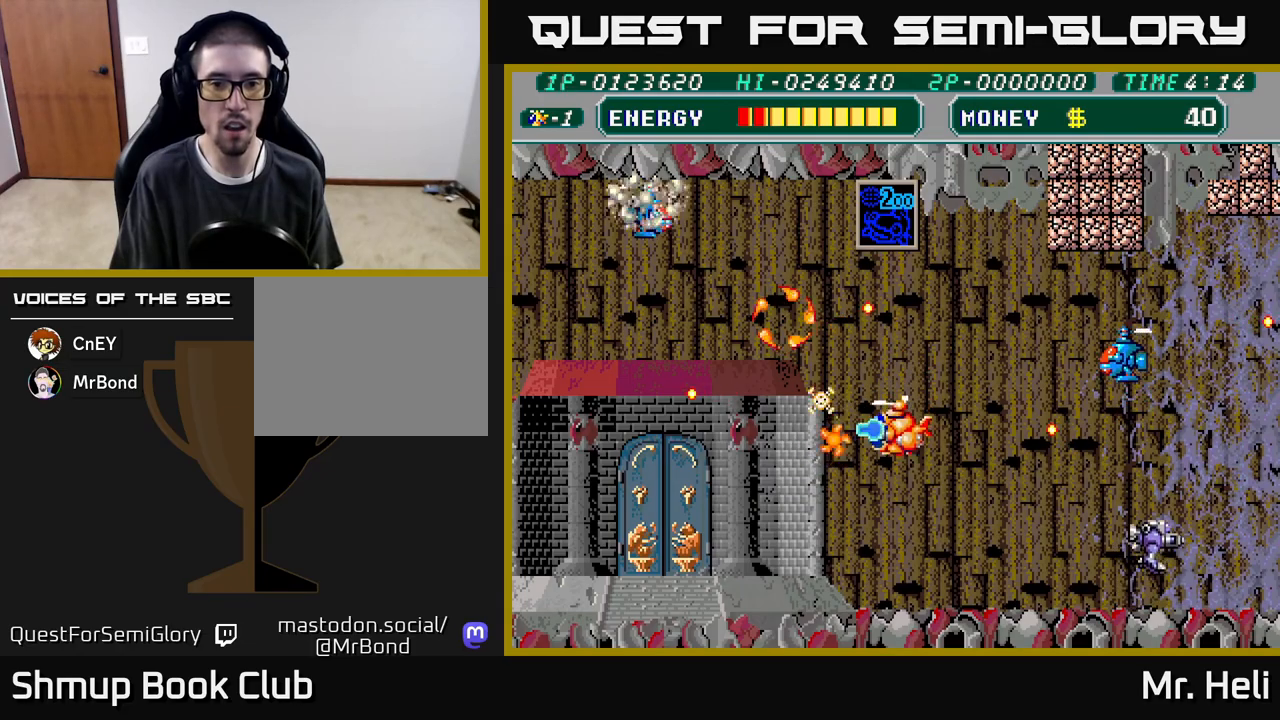
{"buttons": ["DPAD_DOWN", "DPAD_RIGHT"], "left_stick": "center", "right_stick": "center", "events": [[67, "A", "up"], [117, "DPAD_RIGHT", "down"], [133, "DPAD_DOWN", "up"], [183, "A", "down"], [183, "DPAD_DOWN", "down"], [183, "X", "down"], [283, "X", "up"], [317, "A", "up"], [400, "A", "down"], [400, "X", "down"], [483, "X", "up"], [500, "A", "up"]]}
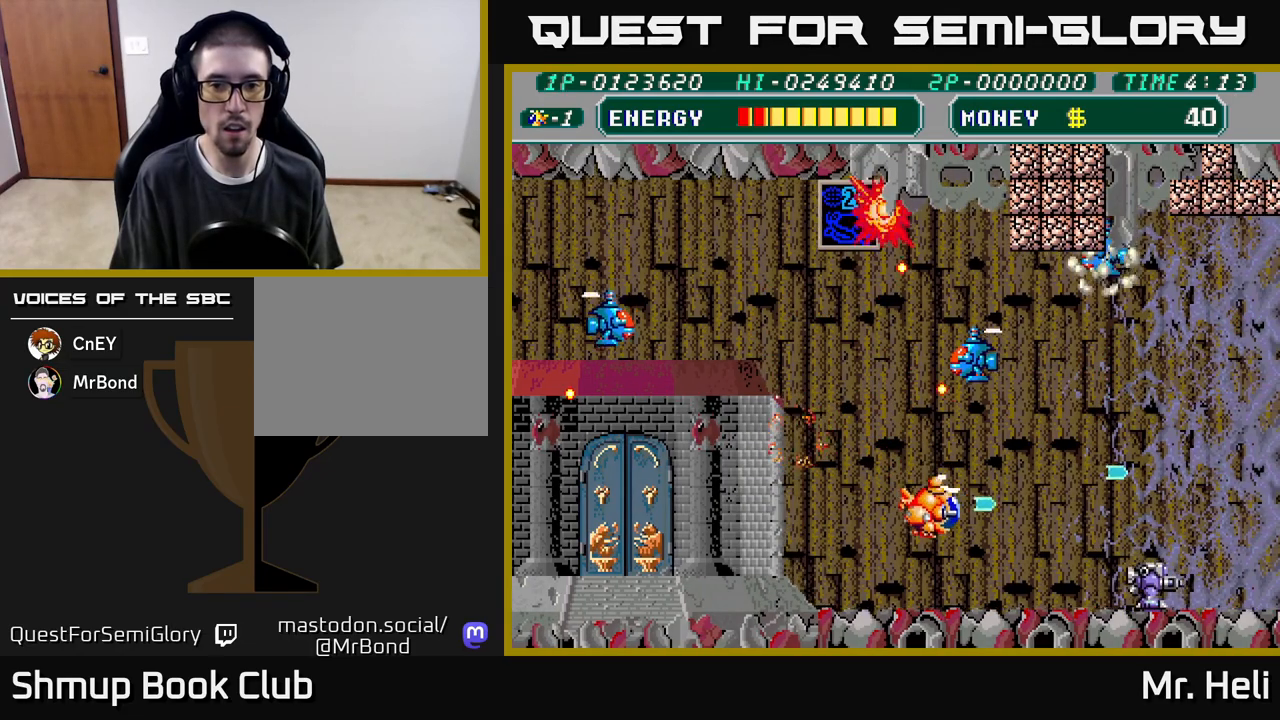
{"buttons": ["DPAD_UP", "DPAD_LEFT"], "left_stick": "center", "right_stick": "center"}
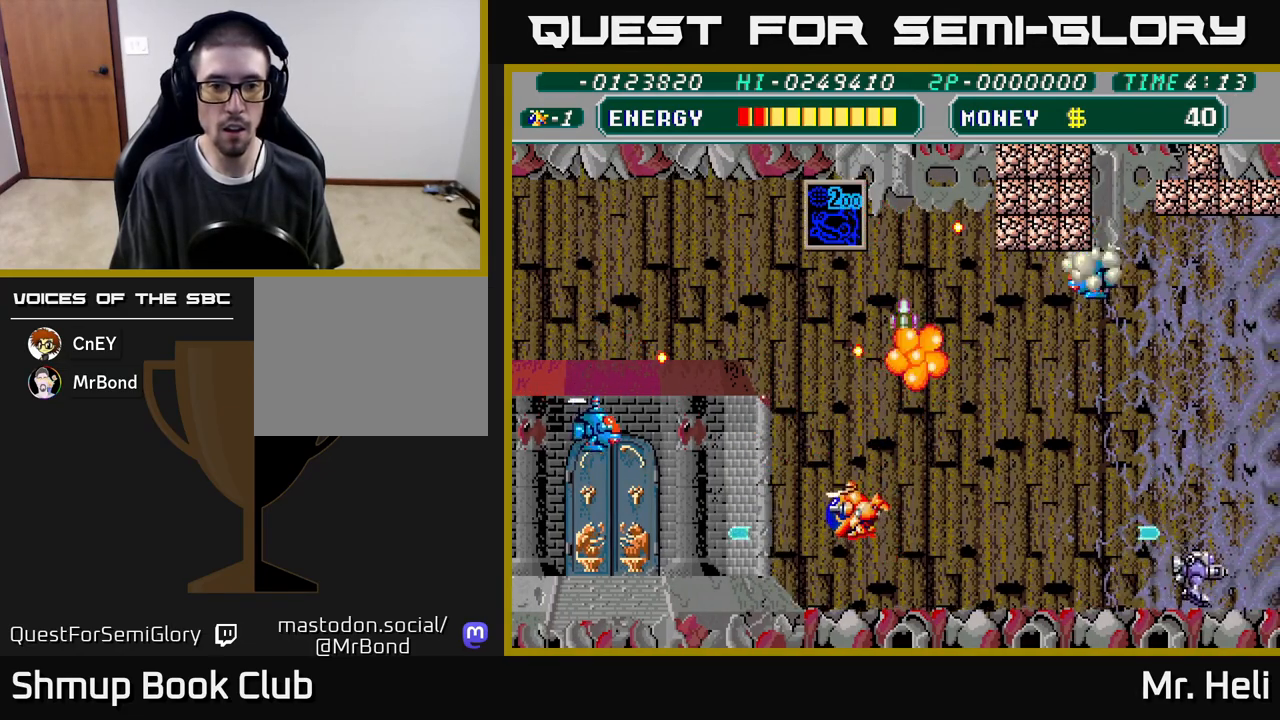
{"buttons": ["A", "X", "DPAD_UP", "DPAD_RIGHT"], "left_stick": "center", "right_stick": "center", "events": [[50, "A", "down"], [67, "X", "down"], [167, "A", "up"], [167, "X", "up"], [233, "DPAD_UP", "up"], [250, "A", "down"], [250, "X", "down"], [333, "DPAD_LEFT", "up"], [350, "A", "up"], [350, "X", "up"], [367, "DPAD_UP", "down"], [433, "A", "down"], [433, "X", "down"], [483, "DPAD_RIGHT", "down"]]}
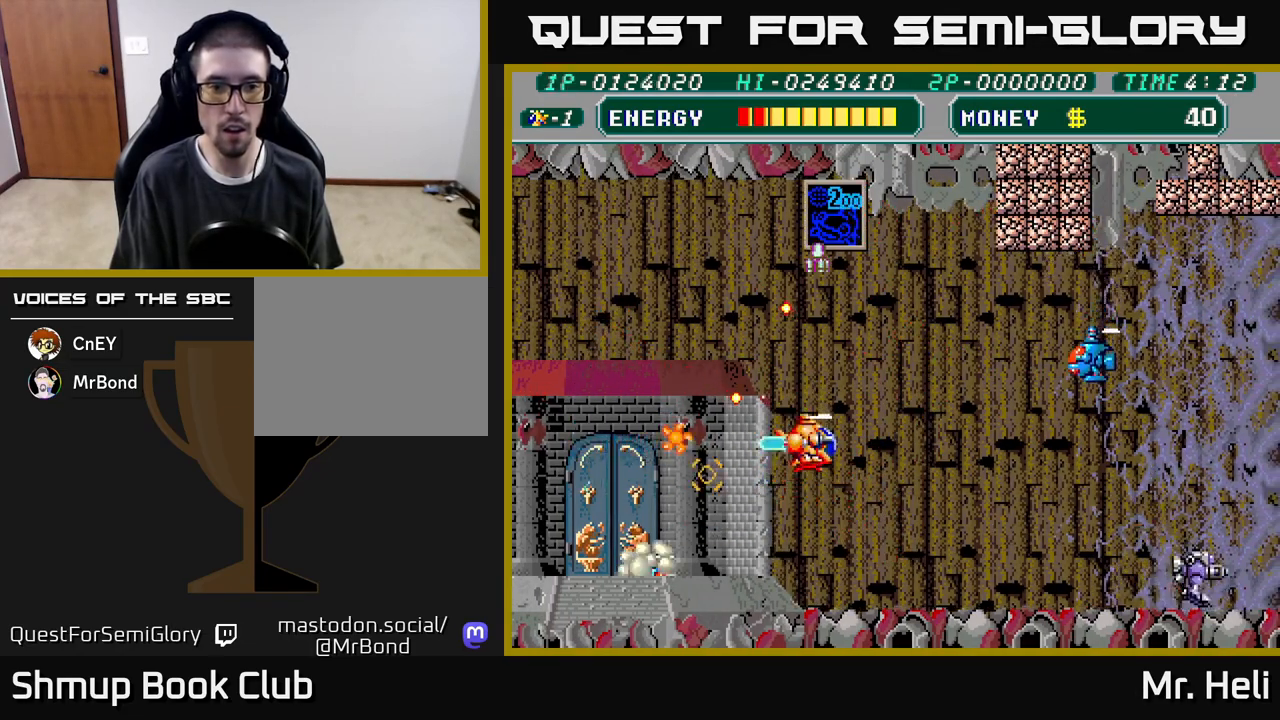
{"buttons": ["A", "X", "DPAD_DOWN", "DPAD_RIGHT"], "left_stick": "center", "right_stick": "center", "events": [[50, "A", "up"], [50, "X", "up"], [117, "DPAD_UP", "up"], [233, "A", "down"], [267, "X", "down"], [317, "X", "up"], [367, "A", "up"], [400, "X", "down"], [417, "A", "down"], [483, "DPAD_DOWN", "down"]]}
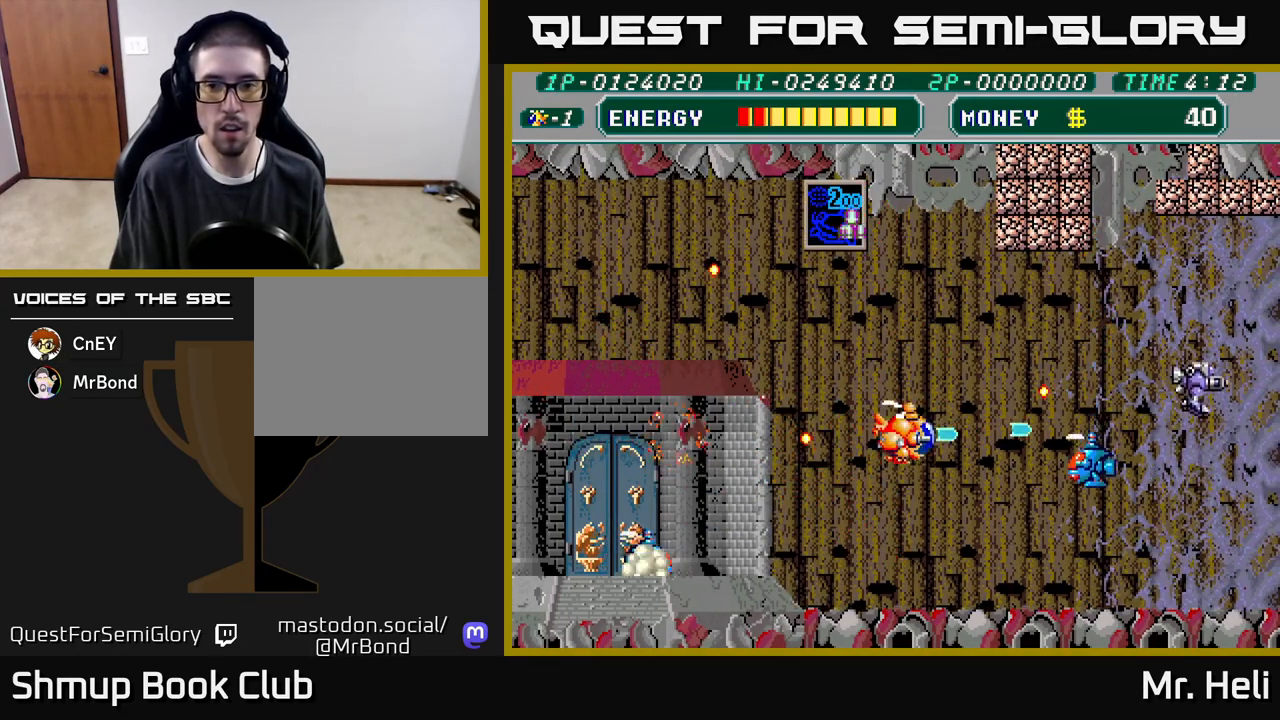
{"buttons": ["A", "DPAD_DOWN"], "left_stick": "center", "right_stick": "center", "events": [[33, "A", "up"], [33, "X", "up"], [117, "X", "down"], [133, "A", "down"], [200, "X", "up"], [217, "A", "up"], [367, "DPAD_RIGHT", "up"], [417, "A", "down"]]}
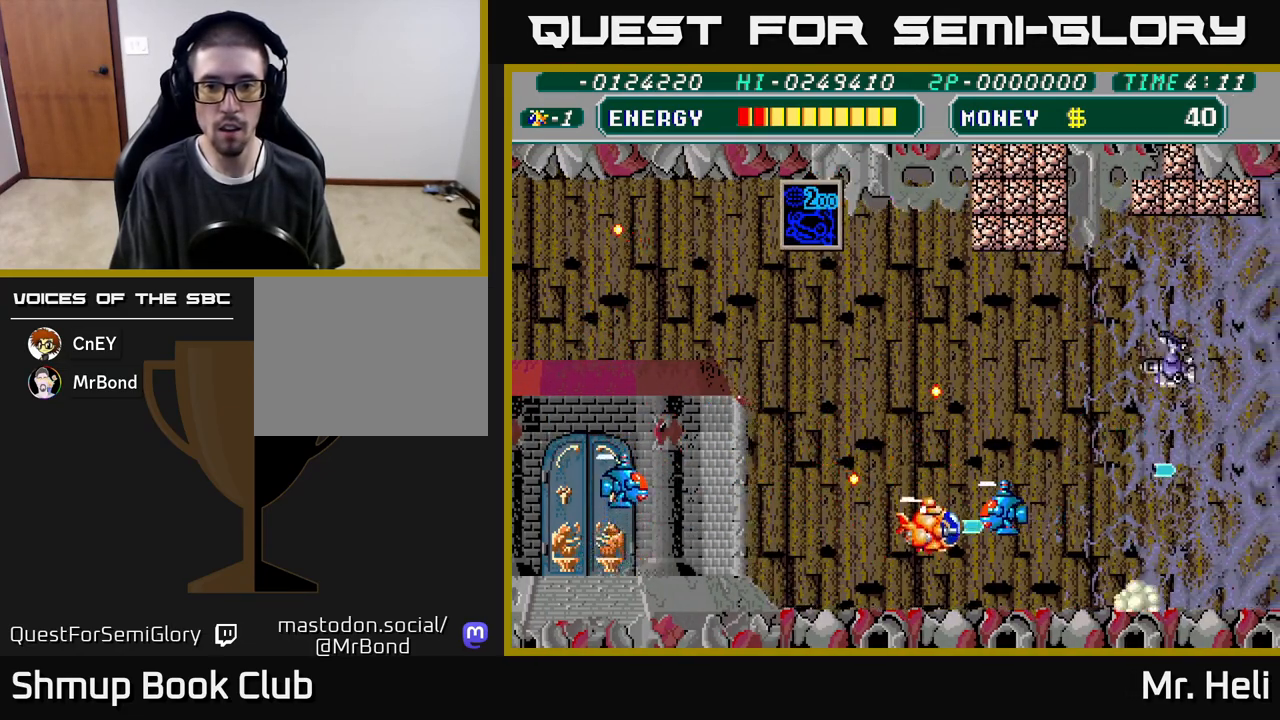
{"buttons": ["A", "X", "DPAD_LEFT"], "left_stick": "center", "right_stick": "center", "events": [[33, "A", "up"], [100, "A", "down"], [100, "X", "down"], [200, "A", "up"], [200, "X", "up"], [300, "A", "down"], [300, "X", "down"], [350, "DPAD_DOWN", "up"], [383, "X", "up"], [400, "A", "up"], [417, "DPAD_LEFT", "down"], [467, "X", "down"], [483, "A", "down"]]}
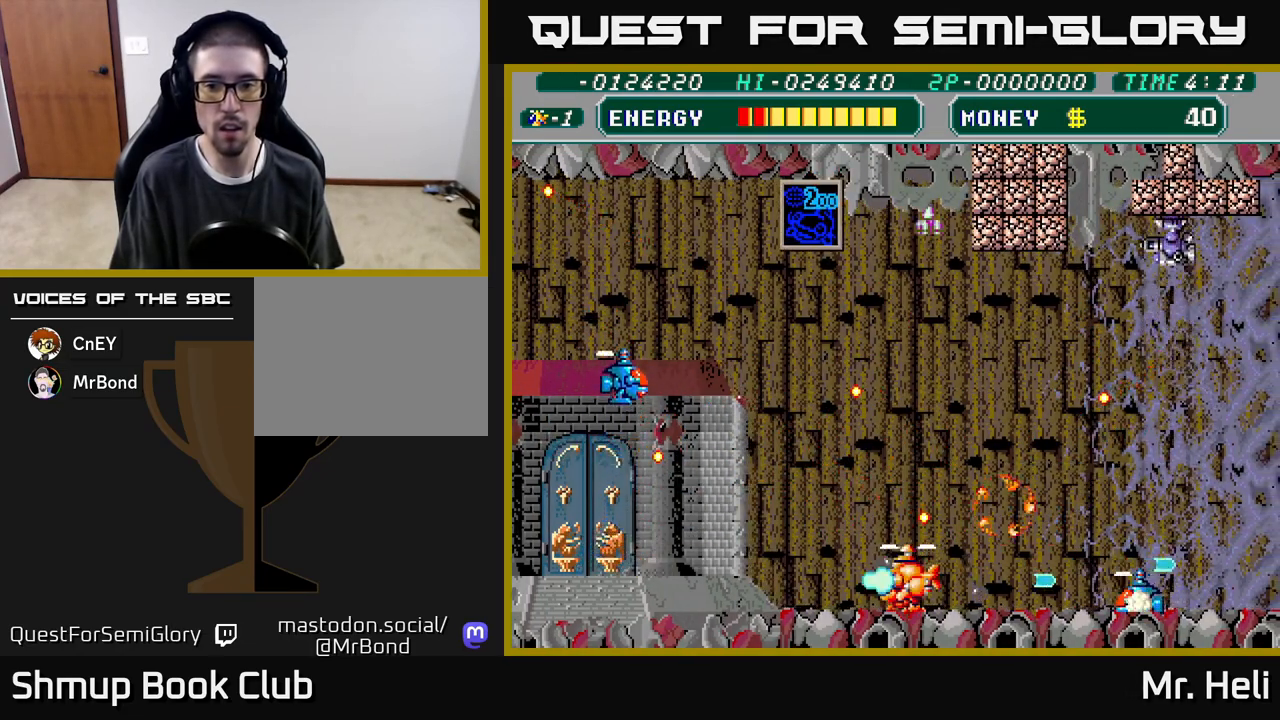
{"buttons": ["DPAD_UP"], "left_stick": "center", "right_stick": "center", "events": [[83, "A", "up"], [83, "X", "up"], [150, "X", "down"], [167, "A", "down"], [183, "DPAD_LEFT", "up"], [183, "DPAD_UP", "down"], [250, "A", "up"], [250, "X", "up"], [350, "X", "down"], [367, "A", "down"], [450, "X", "up"], [467, "A", "up"]]}
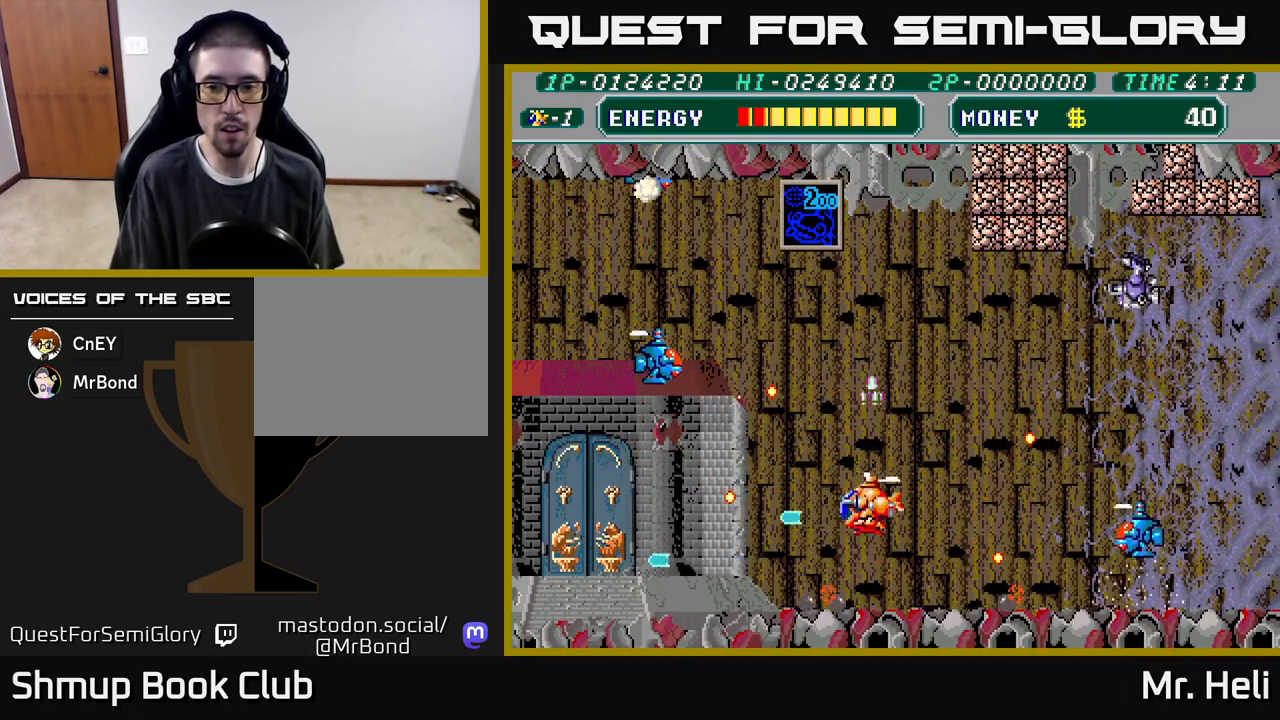
{"buttons": ["A", "DPAD_UP"], "left_stick": "center", "right_stick": "center", "events": [[33, "A", "down"], [33, "X", "down"], [133, "X", "up"], [150, "A", "up"], [183, "DPAD_RIGHT", "down"], [217, "A", "down"], [217, "X", "down"], [283, "DPAD_RIGHT", "up"], [317, "X", "up"], [333, "A", "up"], [400, "A", "down"], [400, "X", "down"], [500, "X", "up"]]}
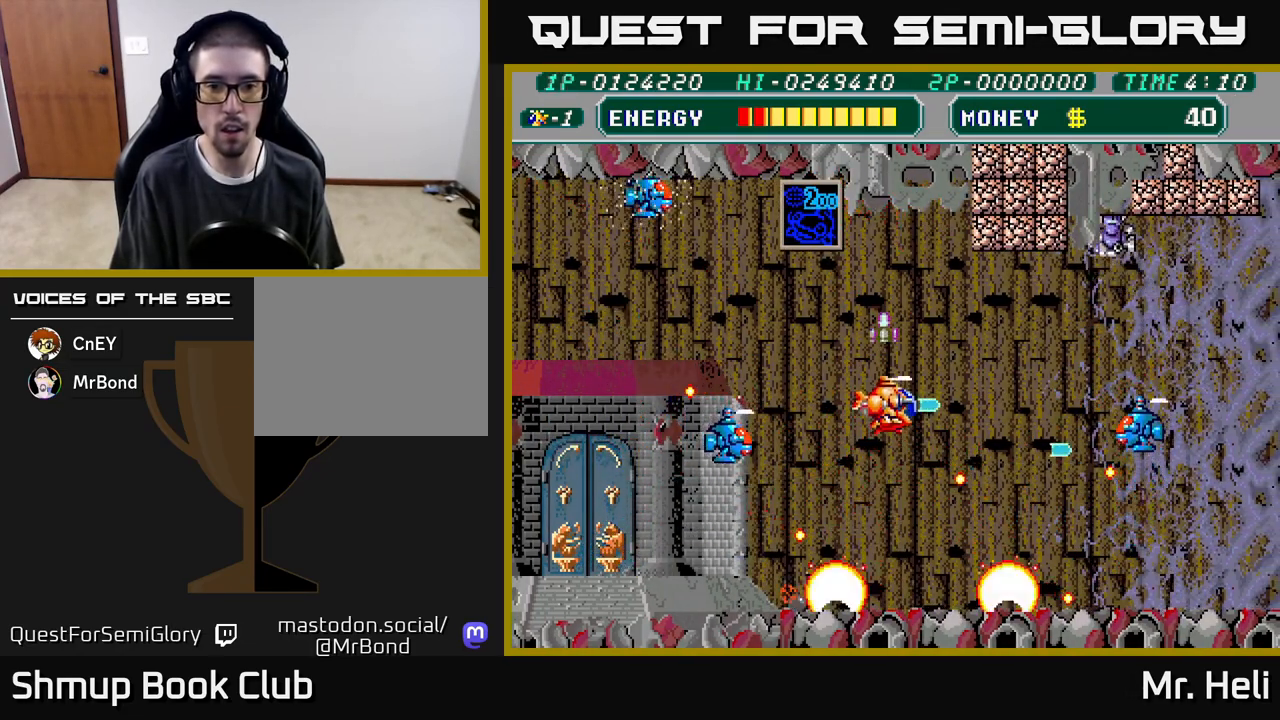
{"buttons": ["A", "X", "DPAD_UP", "DPAD_RIGHT"], "left_stick": "center", "right_stick": "center", "events": [[17, "A", "up"], [83, "A", "down"], [83, "DPAD_RIGHT", "down"], [83, "X", "down"], [100, "DPAD_UP", "up"], [150, "DPAD_UP", "down"], [167, "A", "up"], [167, "X", "up"], [217, "DPAD_RIGHT", "up"], [267, "A", "down"], [267, "X", "down"], [317, "DPAD_RIGHT", "down"], [367, "X", "up"], [383, "A", "up"], [450, "X", "down"], [467, "A", "down"]]}
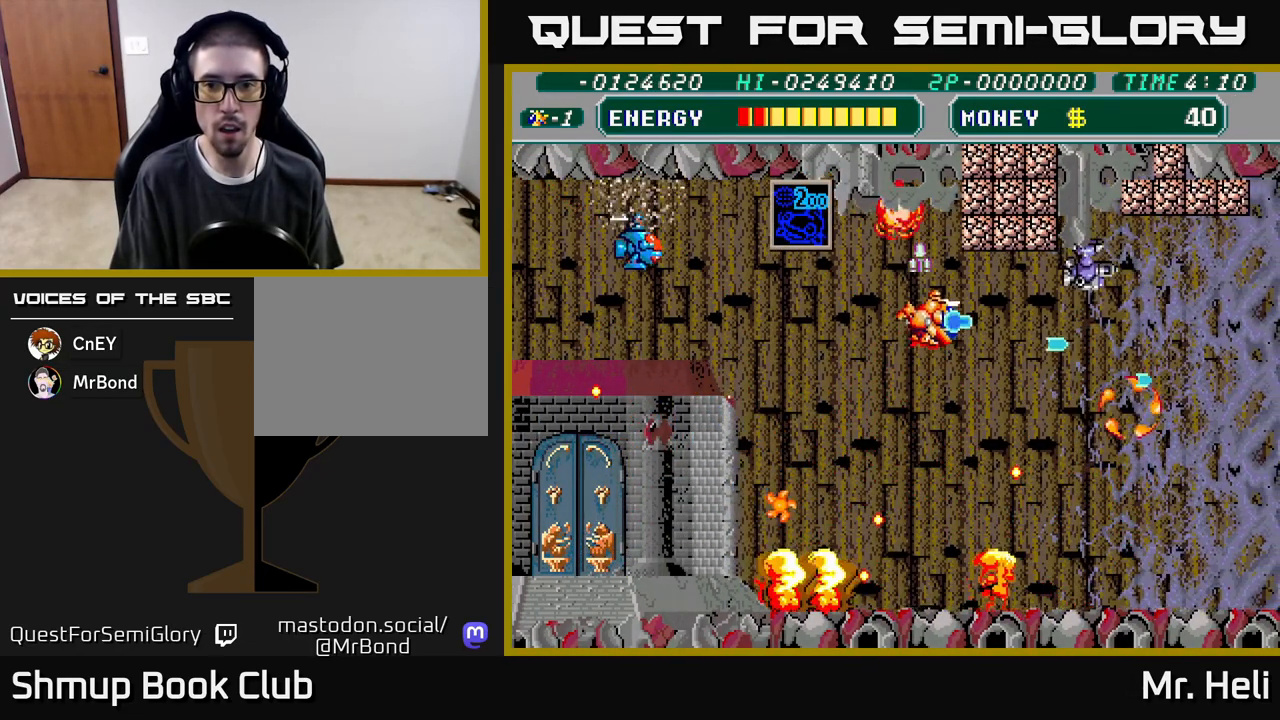
{"buttons": ["X", "DPAD_DOWN"], "left_stick": "center", "right_stick": "center", "events": [[33, "A", "up"], [33, "DPAD_UP", "up"], [50, "X", "up"], [133, "A", "down"], [133, "X", "down"], [200, "A", "up"], [217, "X", "up"], [283, "A", "down"], [283, "DPAD_DOWN", "down"], [283, "X", "down"], [383, "X", "up"], [400, "A", "up"], [433, "DPAD_RIGHT", "up"], [450, "X", "down"]]}